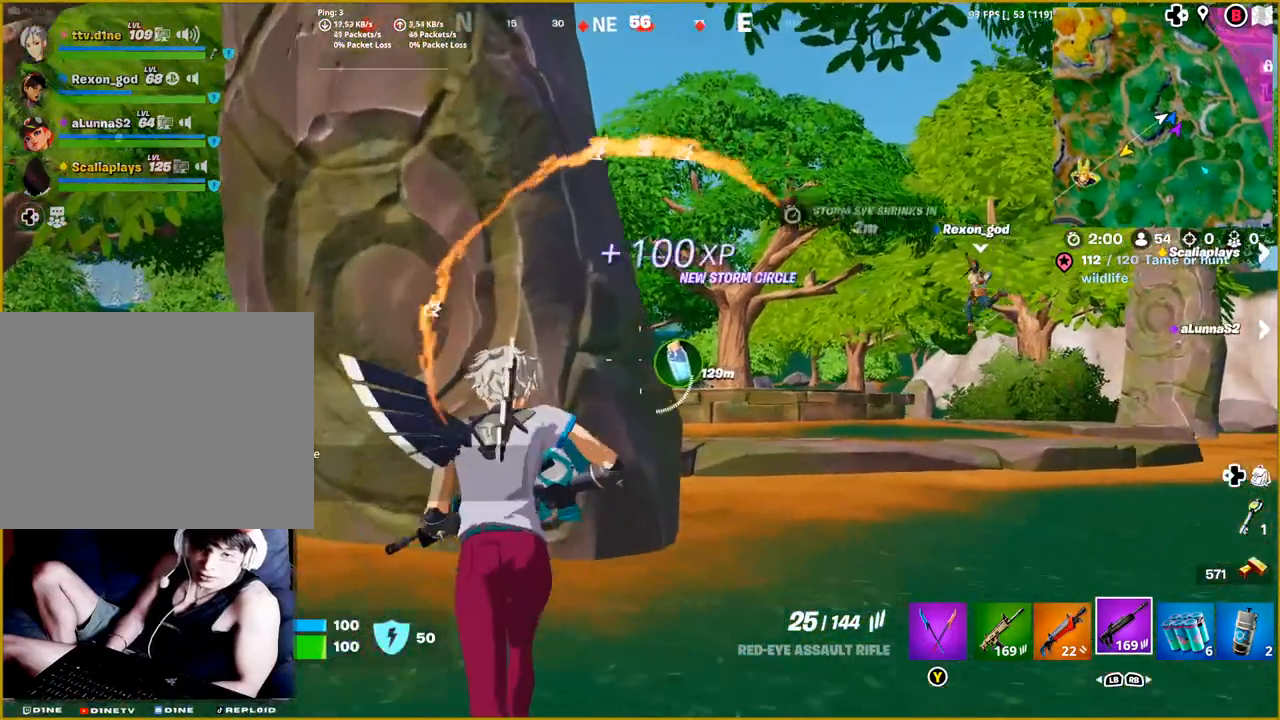
Gameplay with a controller (PlayStation layout); each line is a JSON object with the inputs held at the frame after it. "events" lists button and stick changes between this image and that frame as [ms after this image, input, new state], when the widget could be followed in between.
{"buttons": [], "left_stick": "center", "right_stick": "center", "events": [[200, "R3", "down"], [217, "left_stick", "center"], [317, "R3", "up"]]}
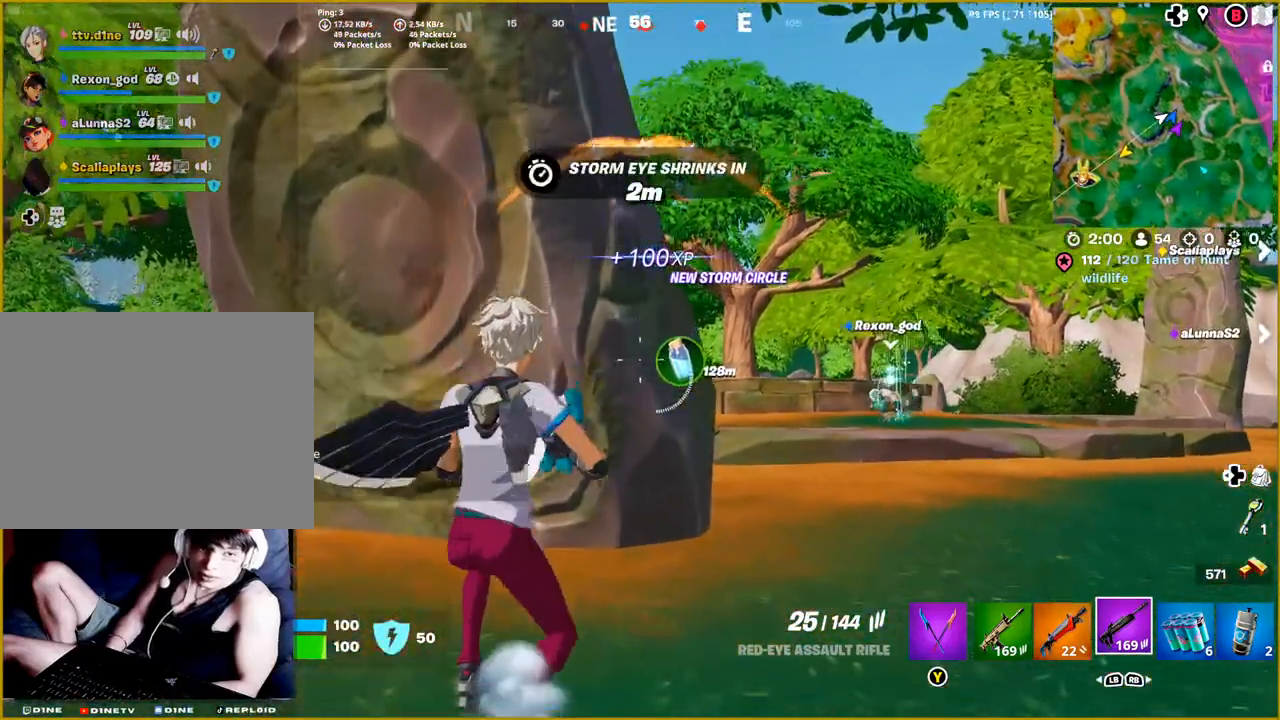
{"buttons": [], "left_stick": "up-right", "right_stick": "center", "events": [[117, "left_stick", "up-right"]]}
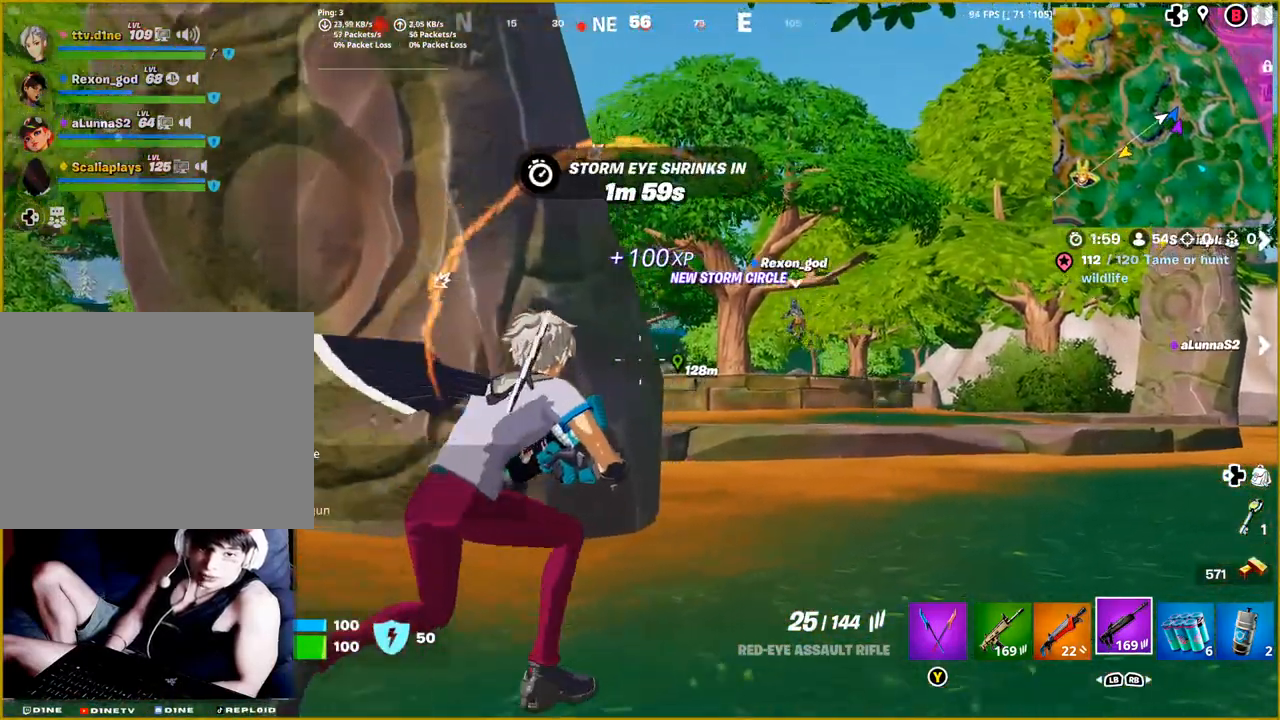
{"buttons": [], "left_stick": "center", "right_stick": "center", "events": [[433, "left_stick", "center"]]}
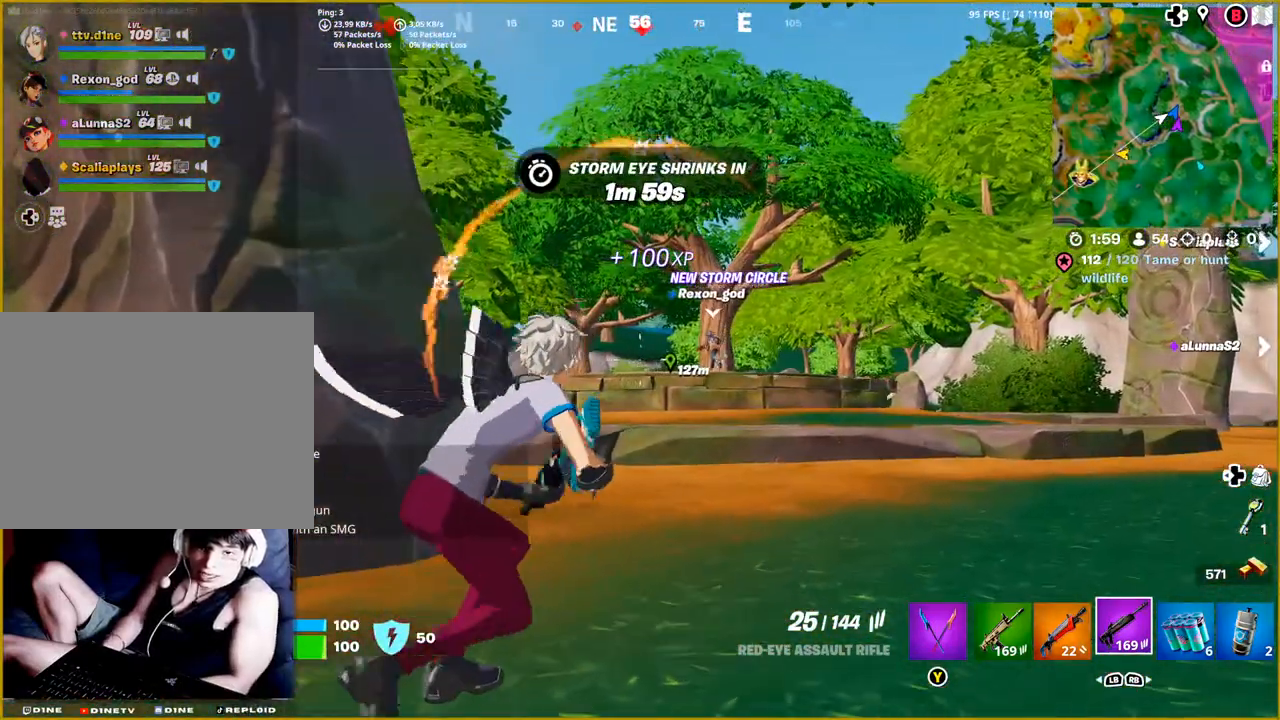
{"buttons": ["L2"], "left_stick": "center", "right_stick": "up", "events": [[333, "L2", "down"], [383, "right_stick", "up"]]}
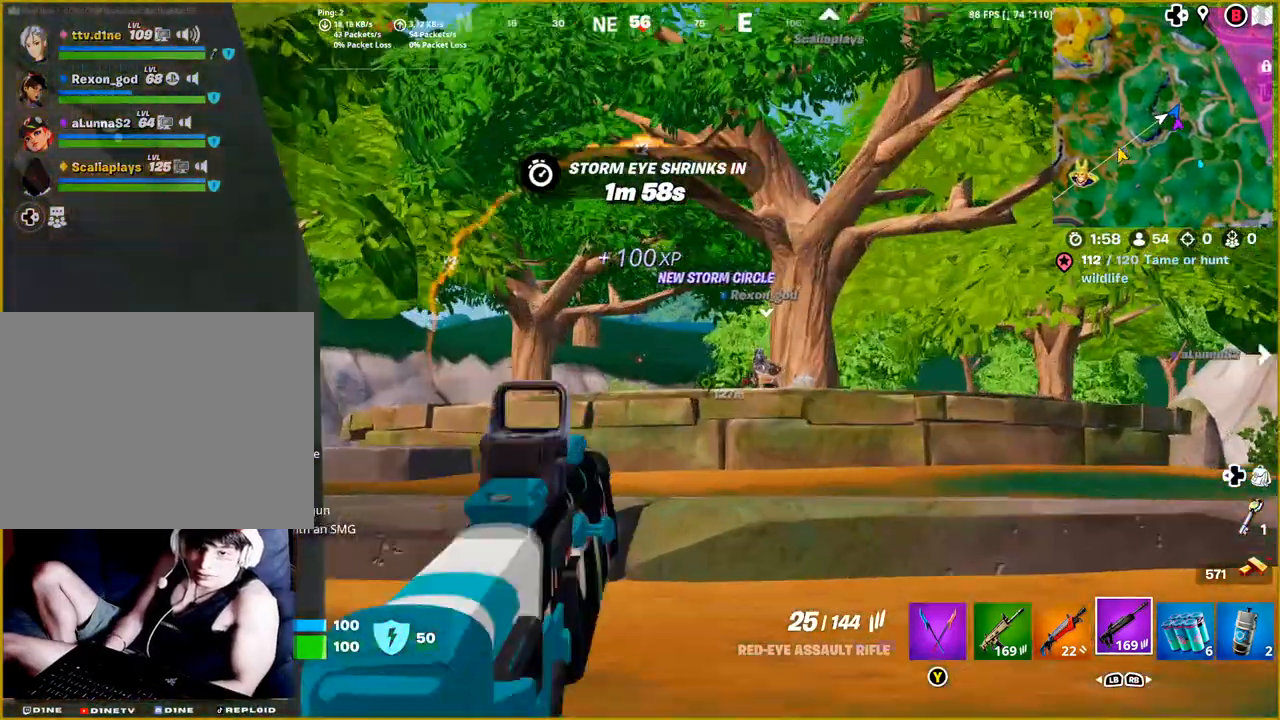
{"buttons": ["L2"], "left_stick": "center", "right_stick": "center", "events": [[33, "right_stick", "center"]]}
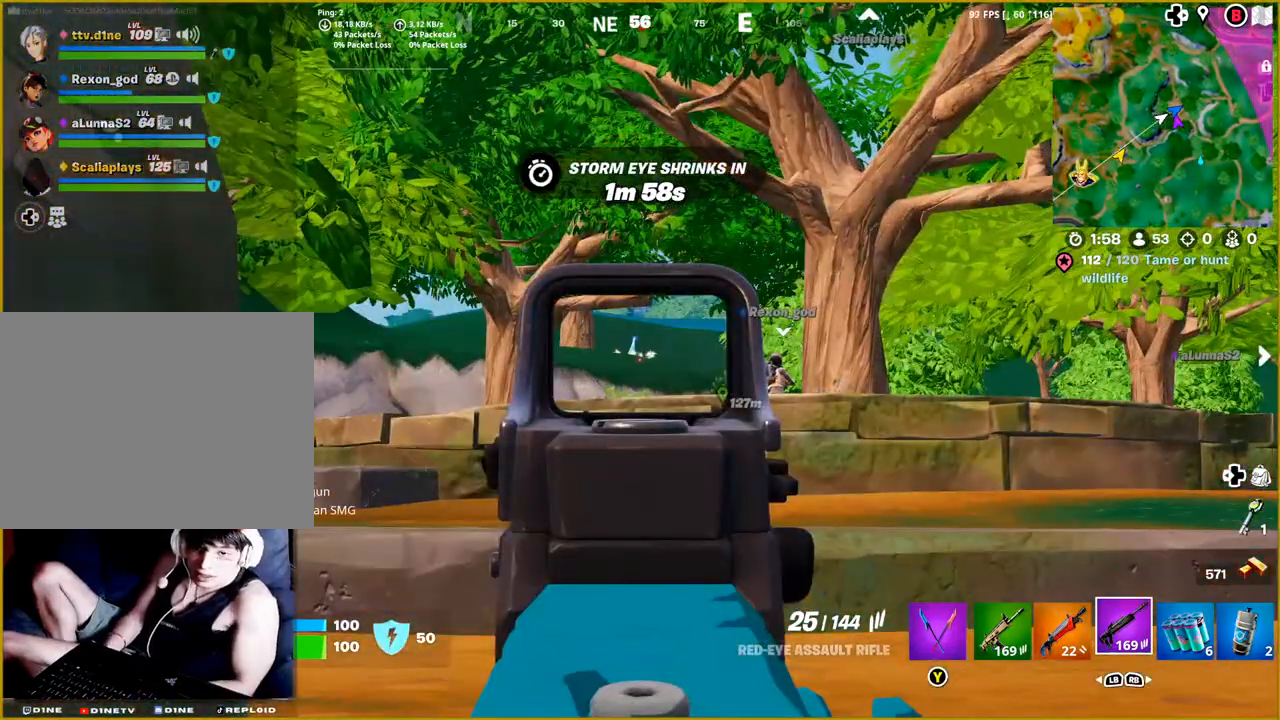
{"buttons": ["L2"], "left_stick": "down-right", "right_stick": "right", "events": [[267, "right_stick", "right"], [500, "left_stick", "down-right"]]}
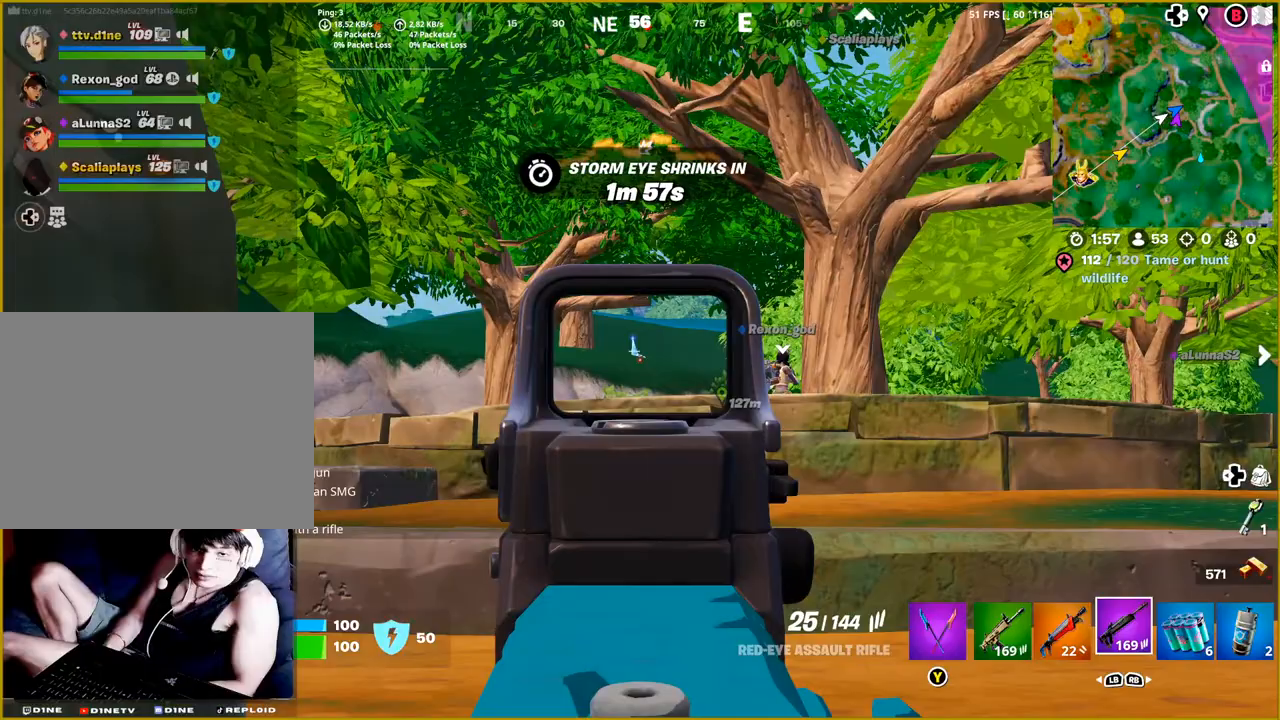
{"buttons": ["L2"], "left_stick": "right", "right_stick": "center", "events": [[100, "right_stick", "center"], [483, "left_stick", "right"]]}
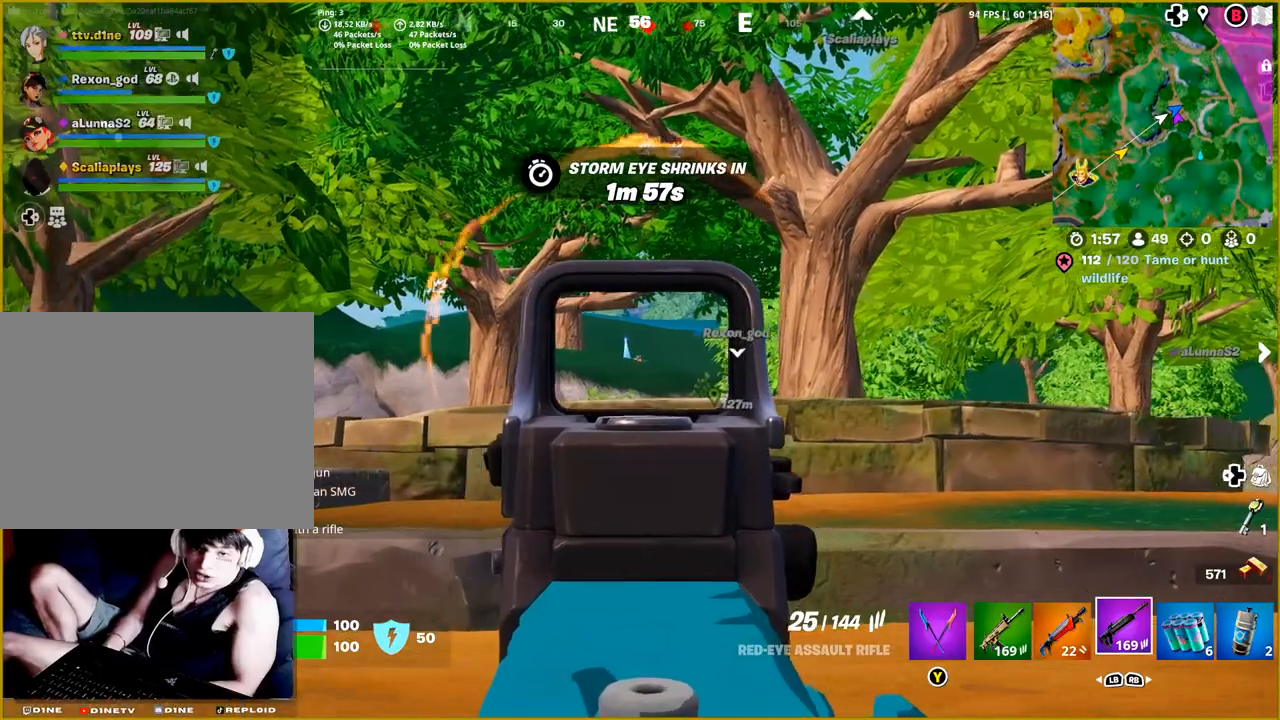
{"buttons": ["L2"], "left_stick": "right", "right_stick": "right", "events": [[100, "right_stick", "right"]]}
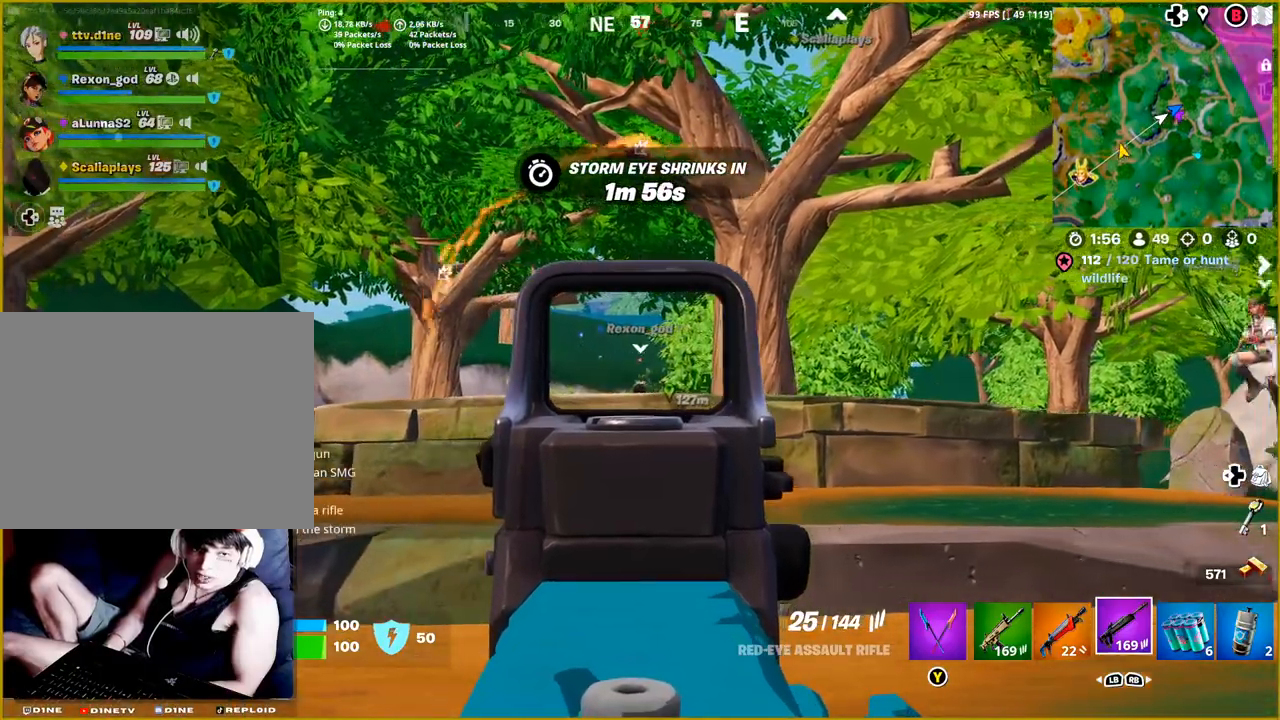
{"buttons": [], "left_stick": "up-right", "right_stick": "down-right", "events": [[100, "left_stick", "up-right"], [167, "L2", "up"], [483, "right_stick", "down-right"]]}
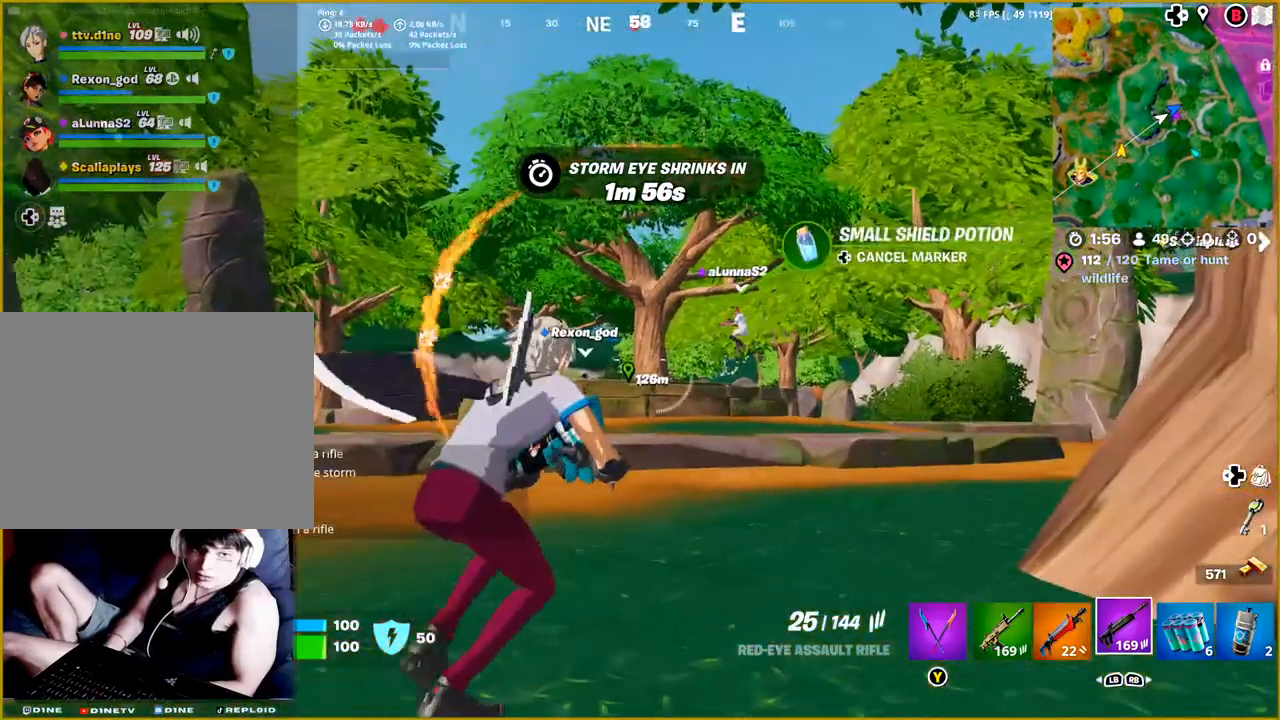
{"buttons": [], "left_stick": "up-right", "right_stick": "center", "events": [[200, "right_stick", "center"]]}
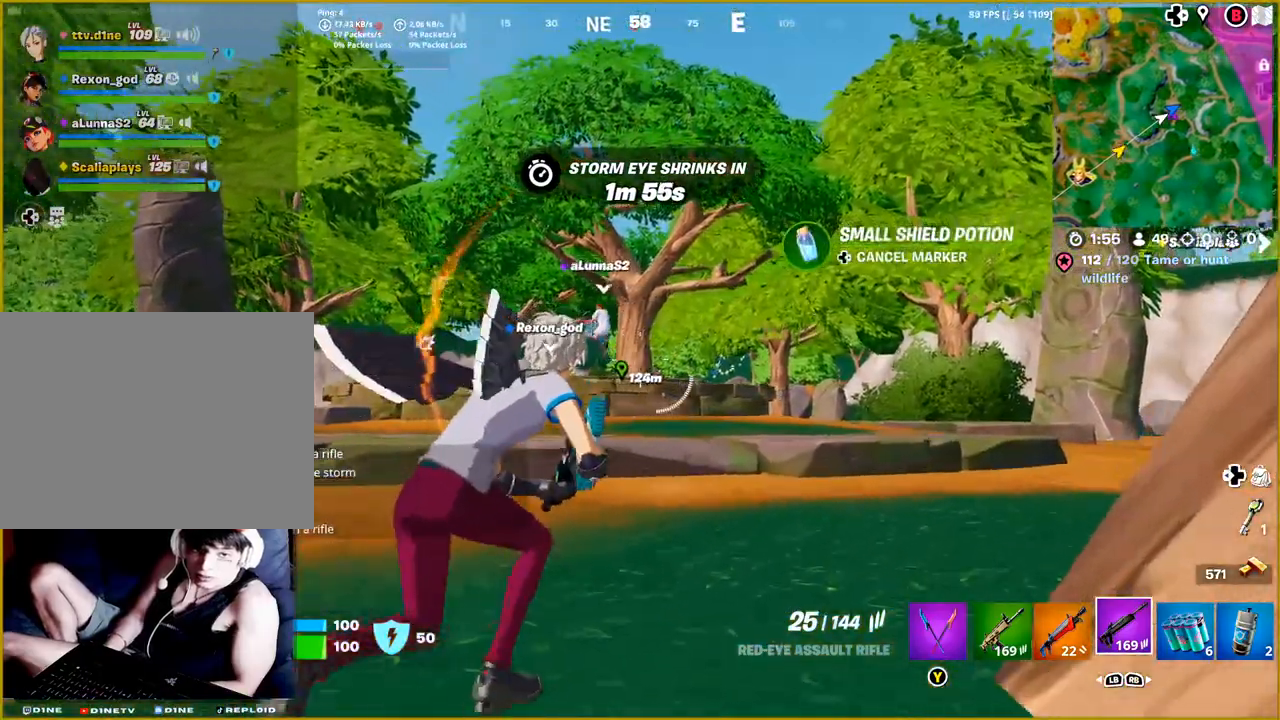
{"buttons": [], "left_stick": "up-right", "right_stick": "center", "events": []}
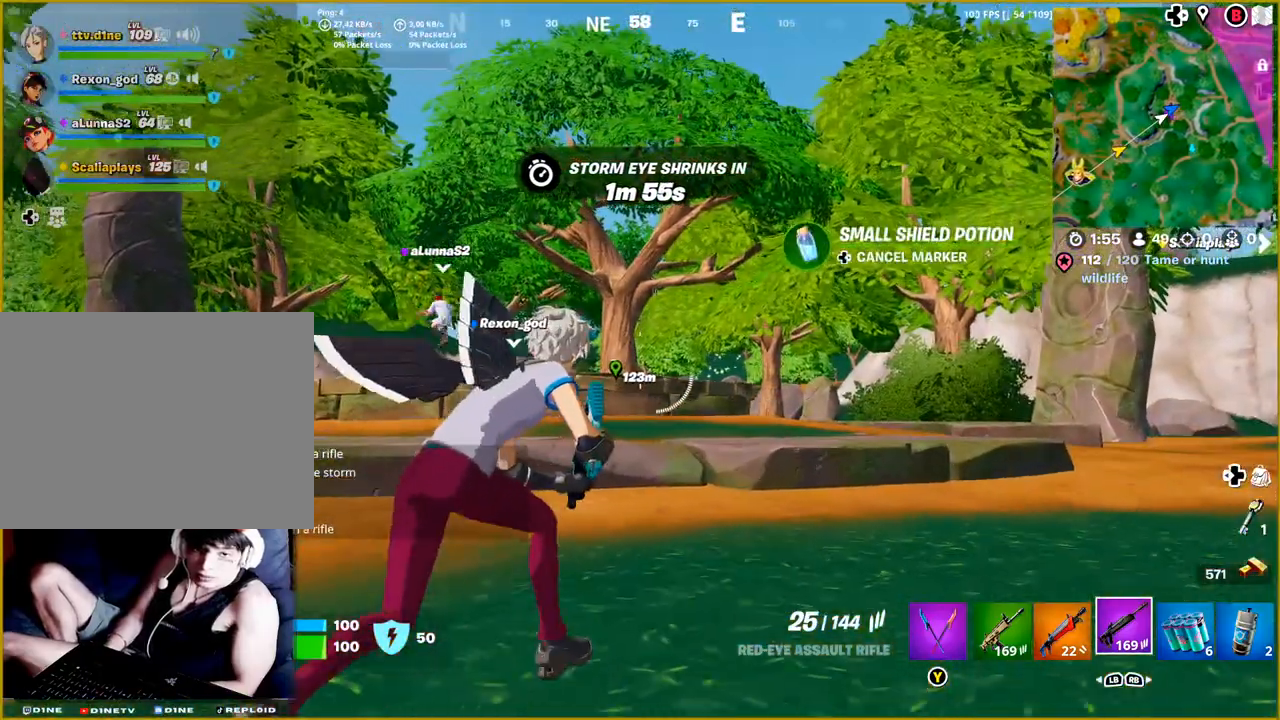
{"buttons": [], "left_stick": "up-right", "right_stick": "center", "events": []}
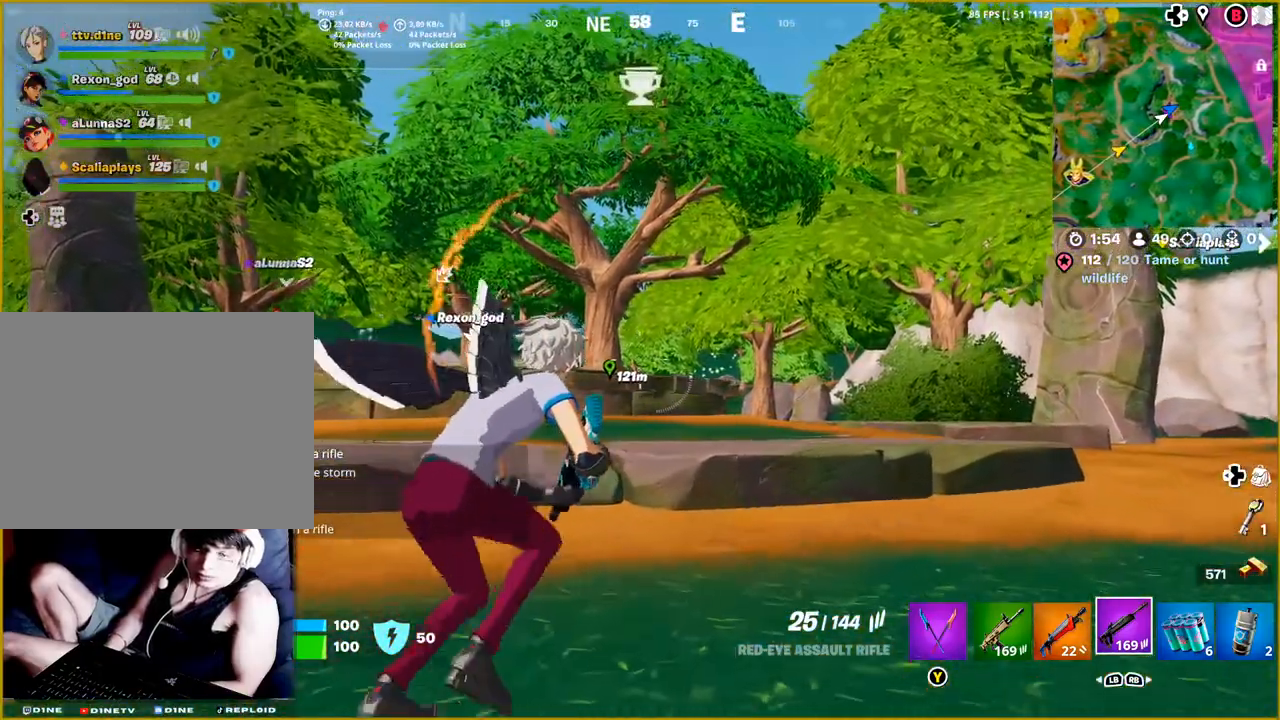
{"buttons": [], "left_stick": "up-right", "right_stick": "left", "events": [[267, "right_stick", "left"]]}
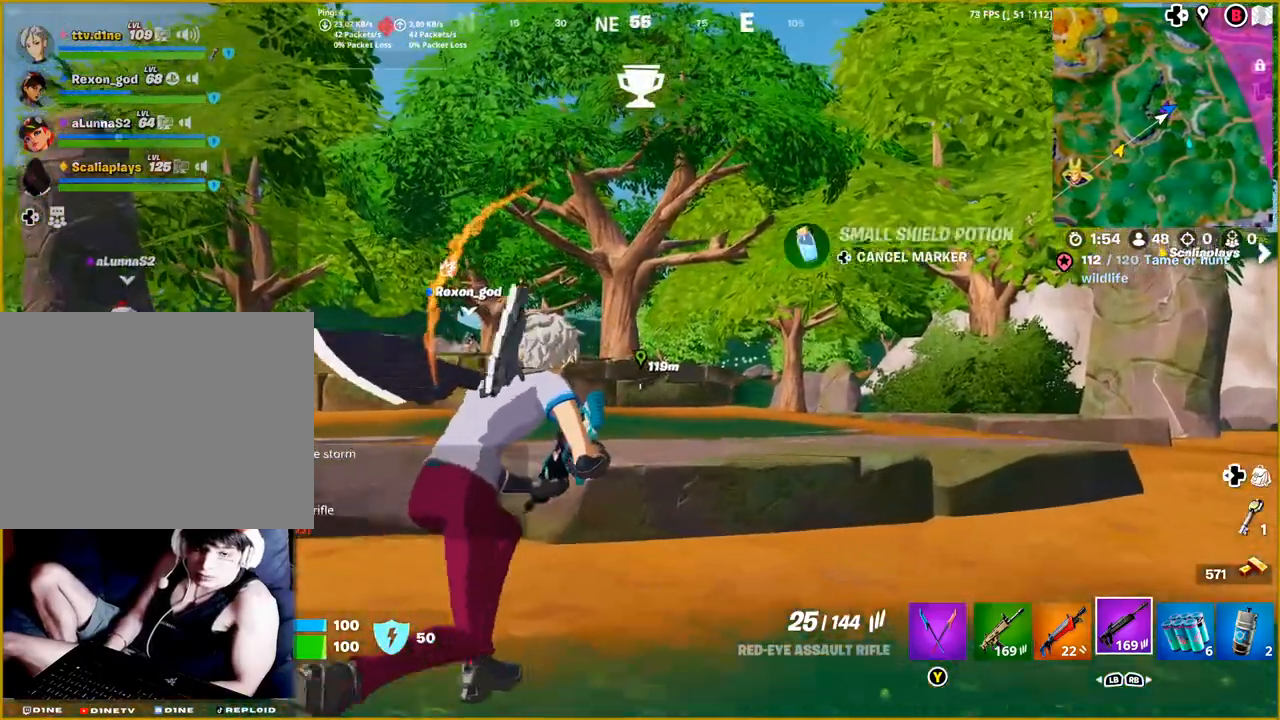
{"buttons": [], "left_stick": "up-right", "right_stick": "left", "events": []}
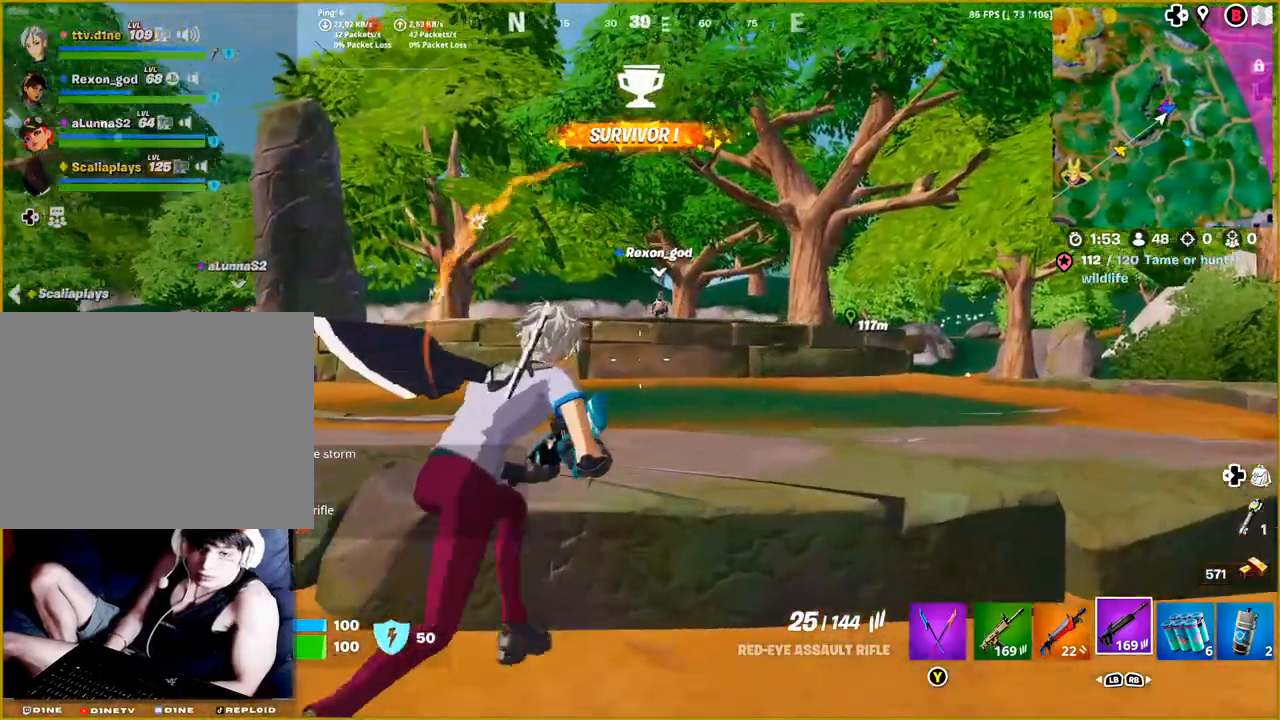
{"buttons": [], "left_stick": "up-right", "right_stick": "center", "events": [[167, "right_stick", "center"]]}
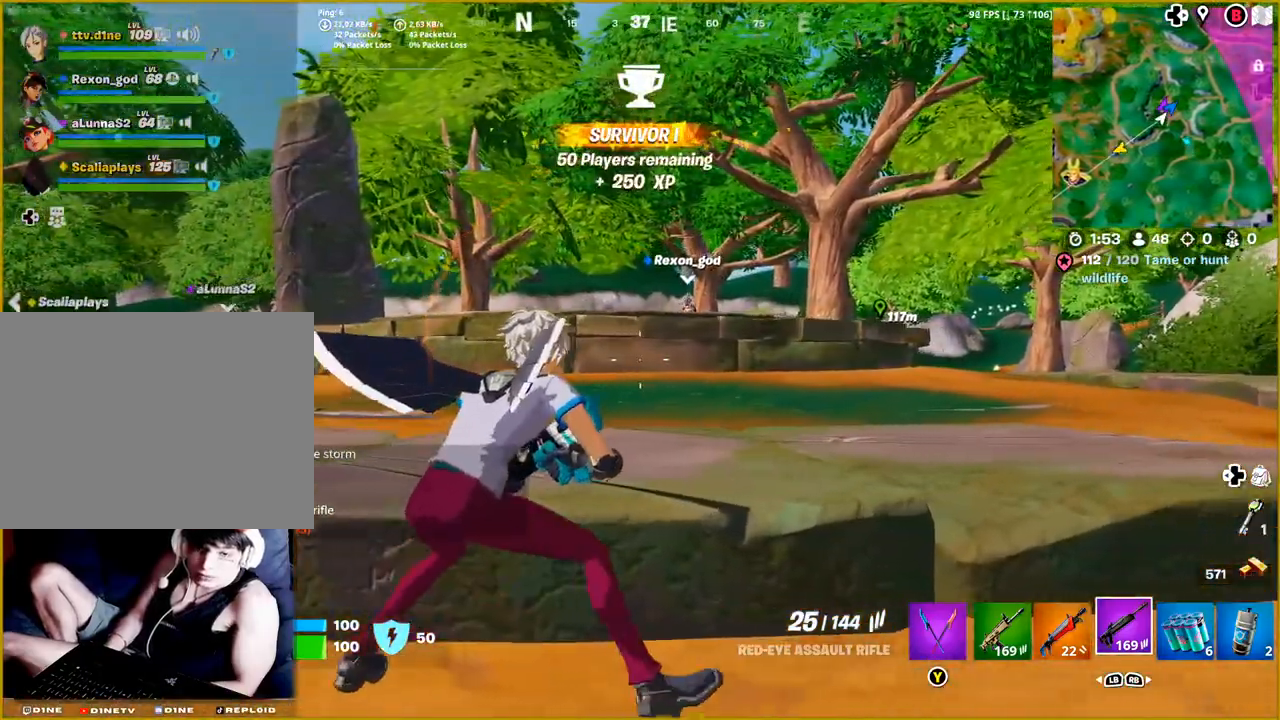
{"buttons": ["R1"], "left_stick": "up-right", "right_stick": "center", "events": [[50, "CROSS", "down"], [133, "CROSS", "up"], [267, "CROSS", "down"], [350, "CROSS", "up"], [500, "R1", "down"]]}
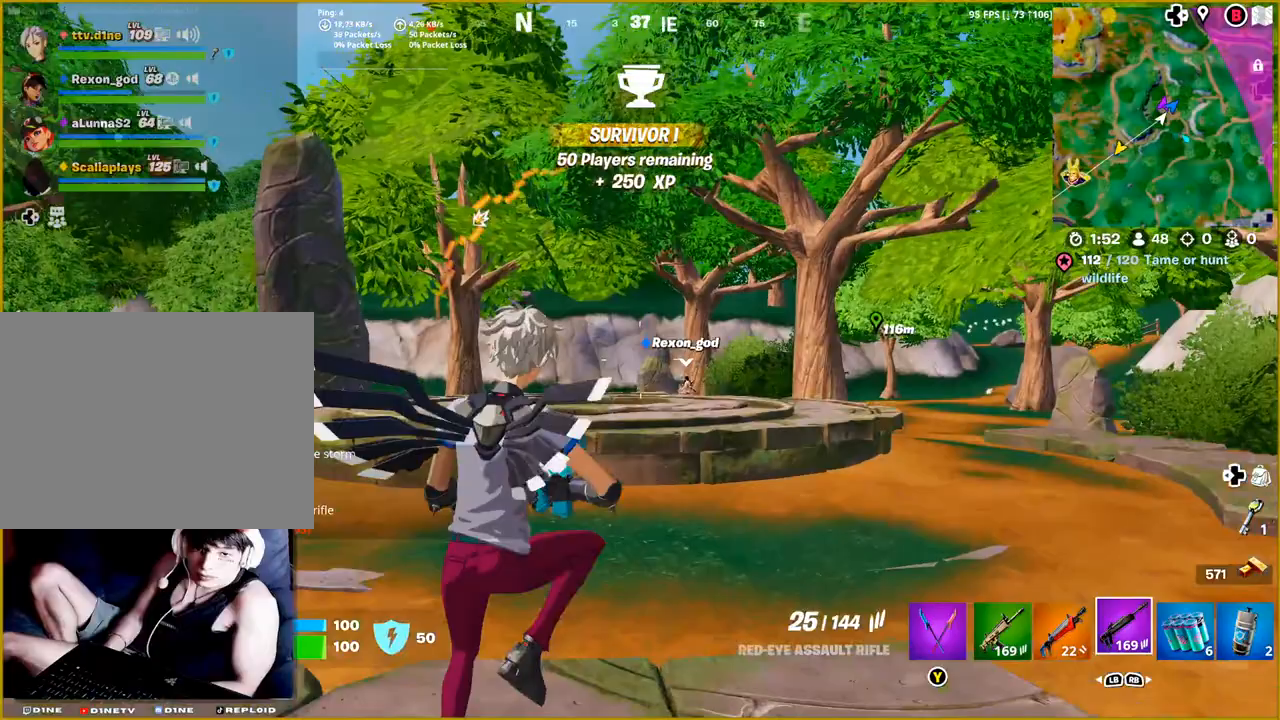
{"buttons": [], "left_stick": "up", "right_stick": "down-right", "events": [[150, "R1", "up"], [267, "left_stick", "up"], [367, "right_stick", "down-right"]]}
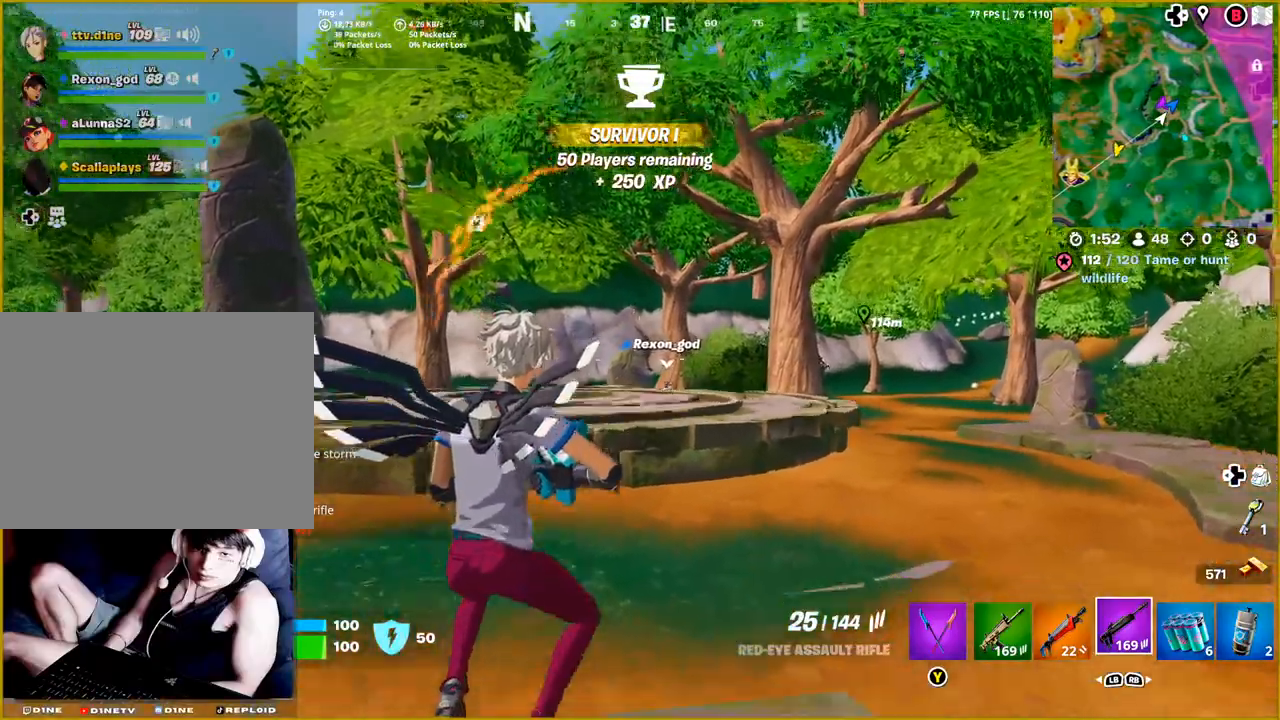
{"buttons": [], "left_stick": "up", "right_stick": "center", "events": [[100, "L3", "down"], [183, "right_stick", "center"], [233, "L3", "up"]]}
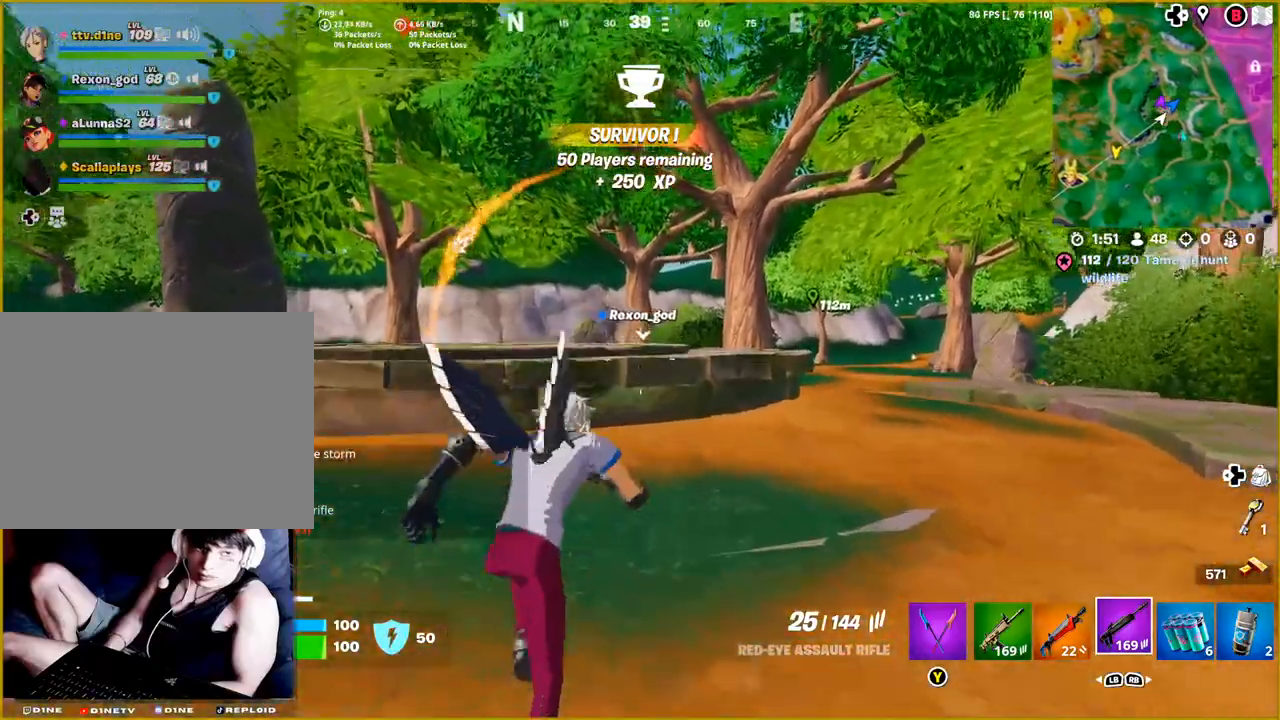
{"buttons": ["CROSS"], "left_stick": "up", "right_stick": "center", "events": [[200, "CROSS", "down"]]}
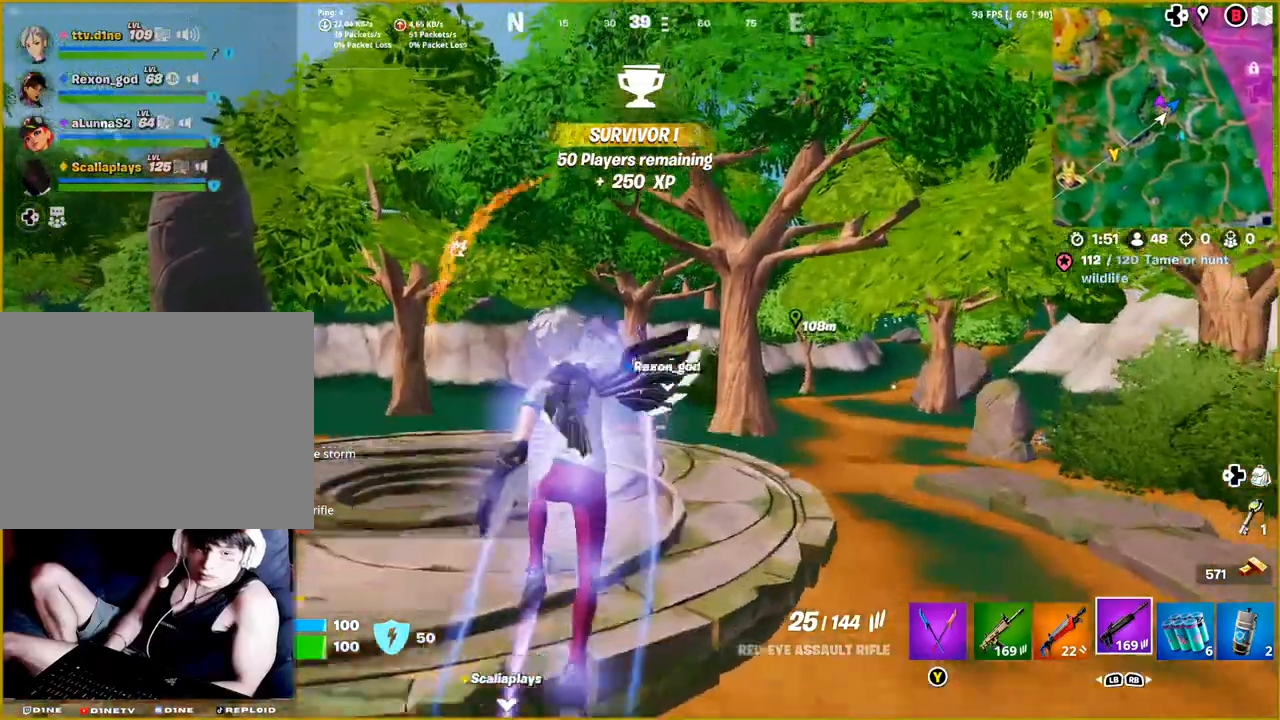
{"buttons": ["CROSS"], "left_stick": "up", "right_stick": "center", "events": []}
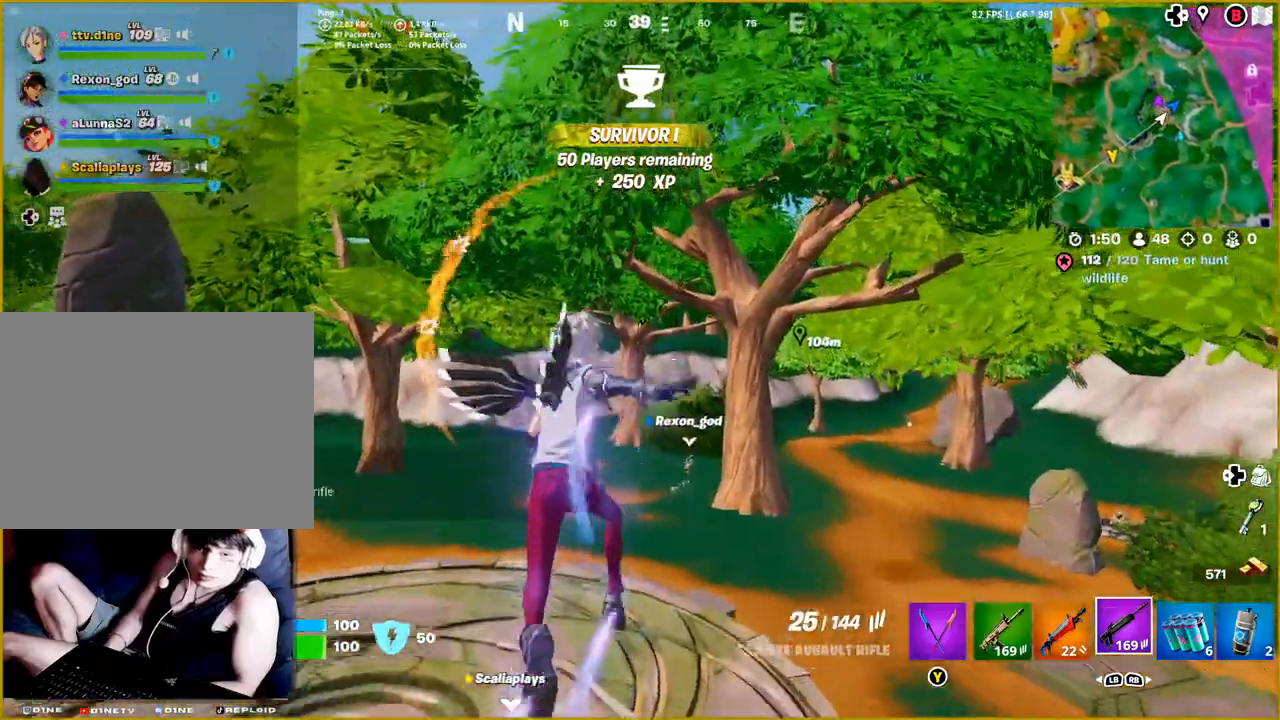
{"buttons": [], "left_stick": "up", "right_stick": "center", "events": [[33, "CROSS", "up"]]}
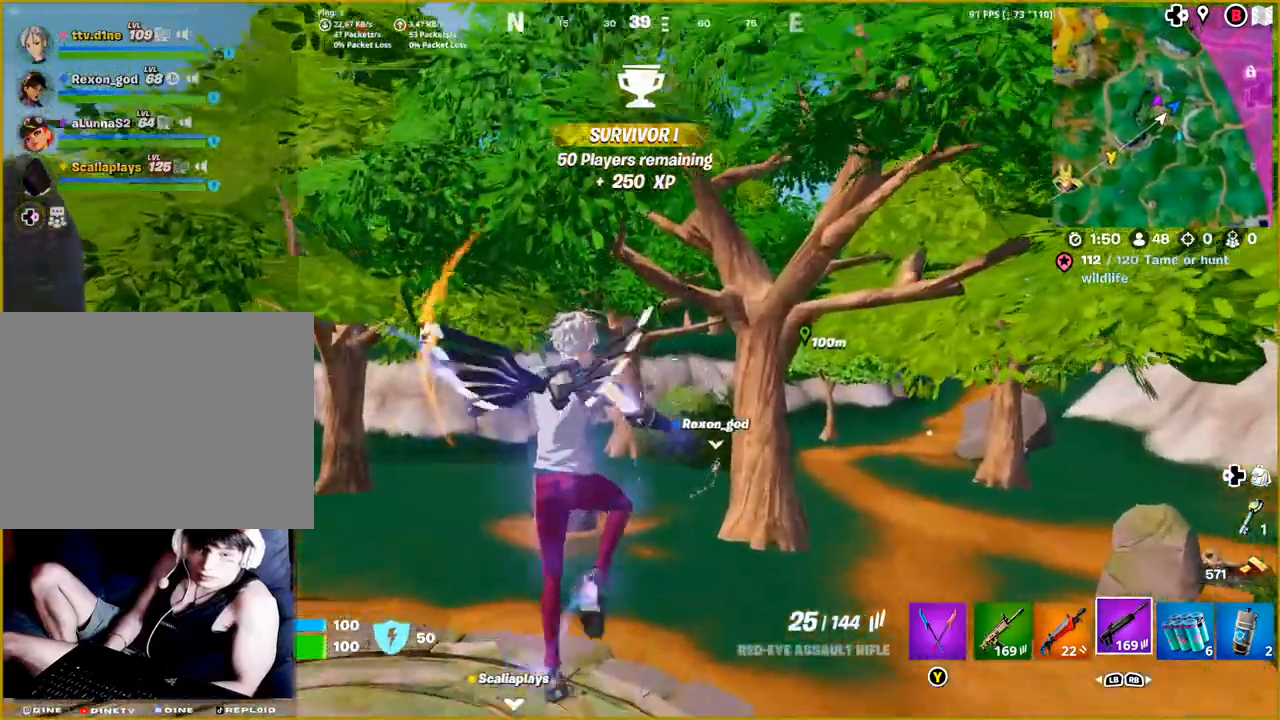
{"buttons": [], "left_stick": "up", "right_stick": "center", "events": []}
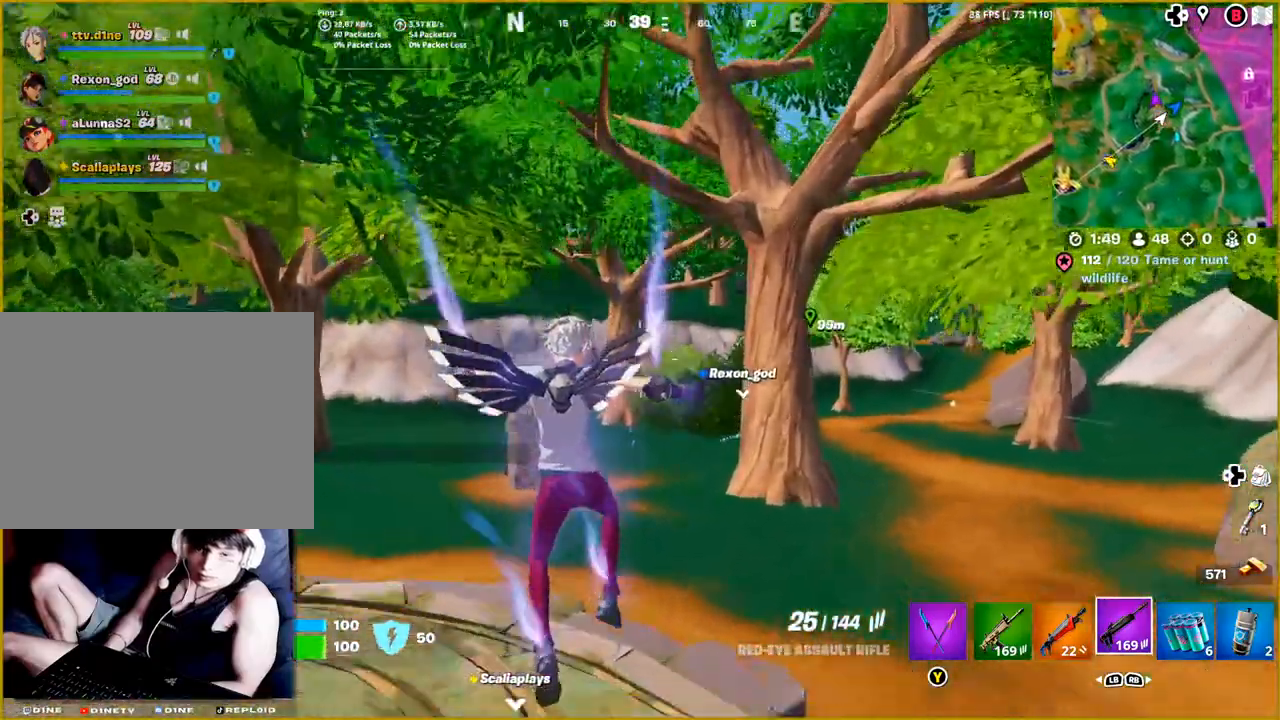
{"buttons": [], "left_stick": "up", "right_stick": "center", "events": [[267, "CROSS", "down"], [400, "CROSS", "up"]]}
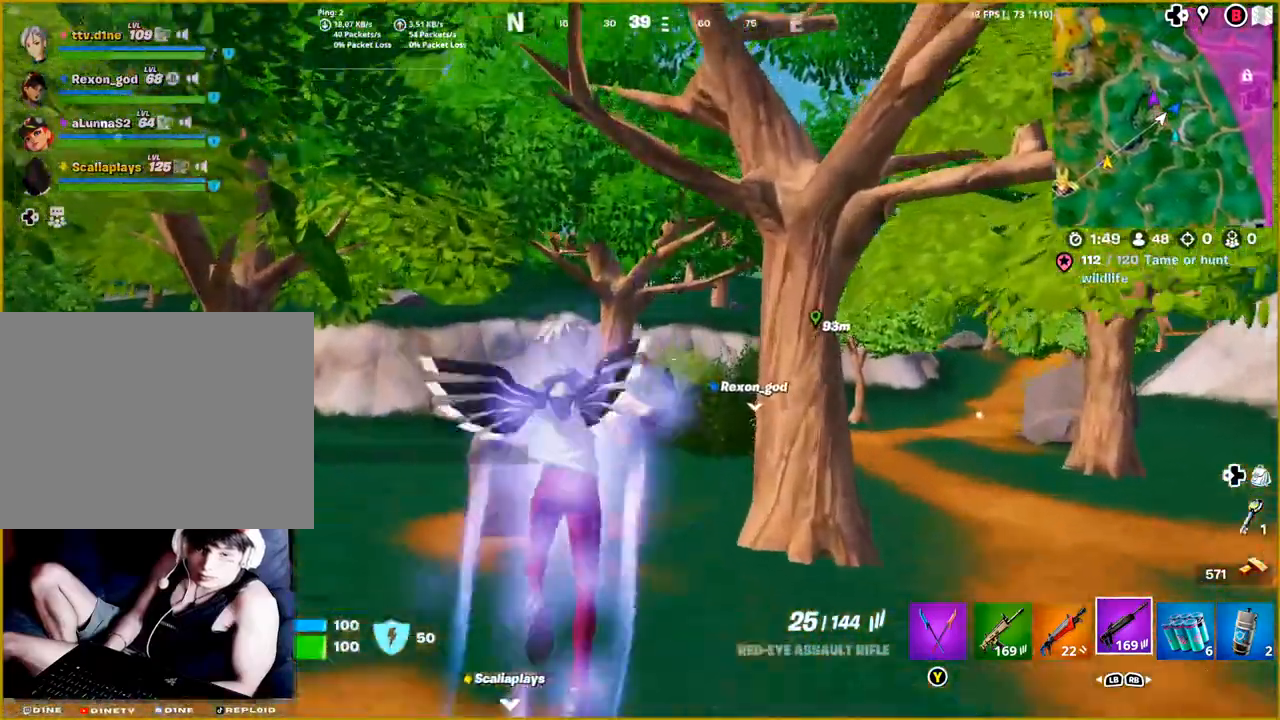
{"buttons": [], "left_stick": "up", "right_stick": "center", "events": []}
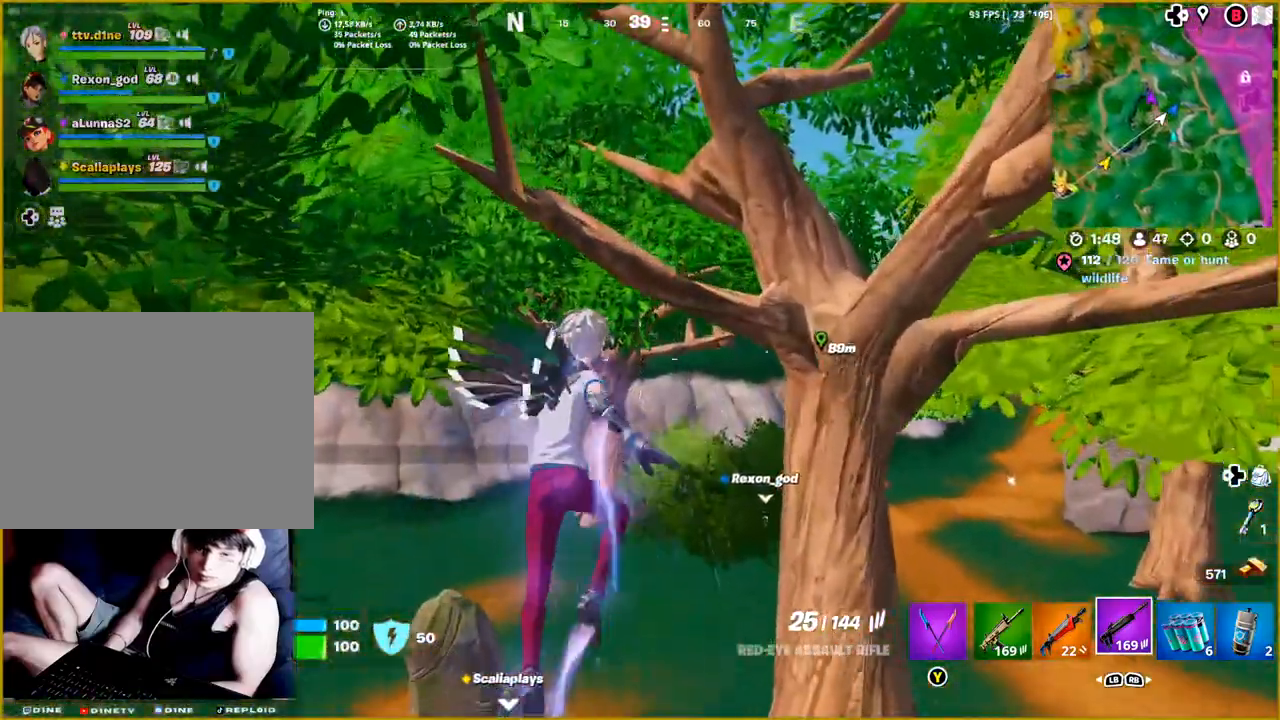
{"buttons": [], "left_stick": "up", "right_stick": "right", "events": [[167, "right_stick", "right"]]}
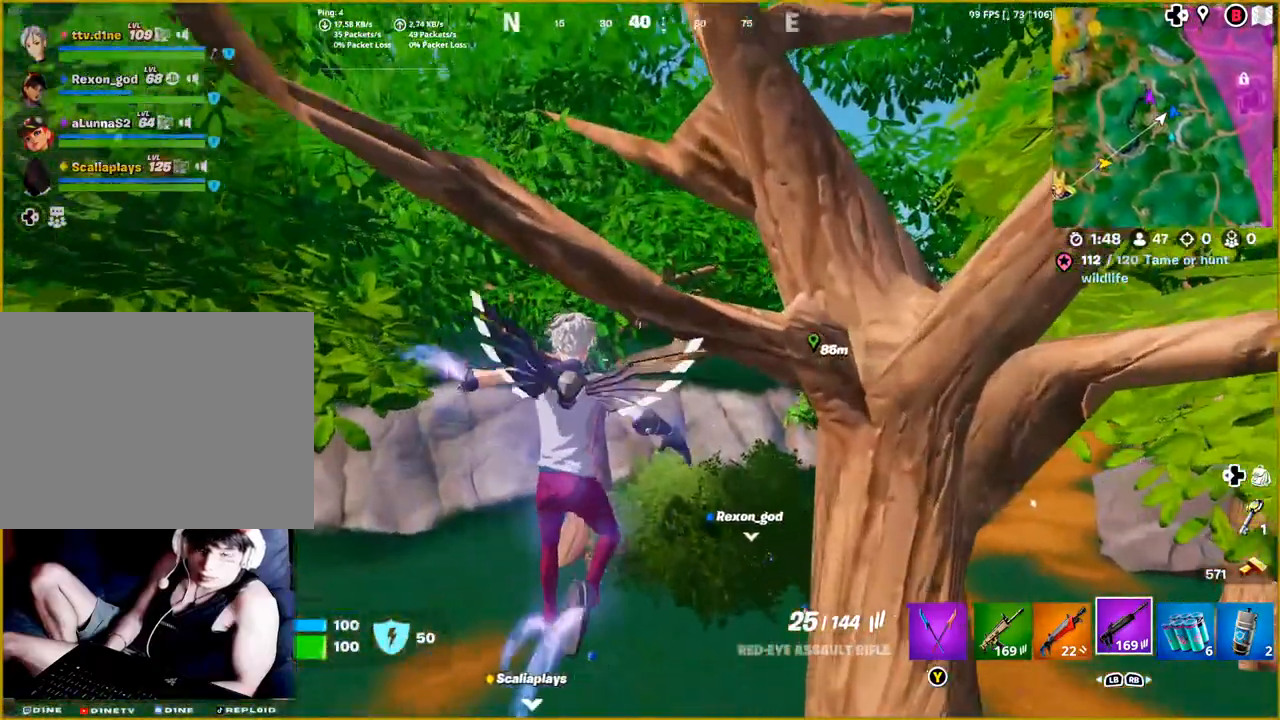
{"buttons": [], "left_stick": "up", "right_stick": "right", "events": []}
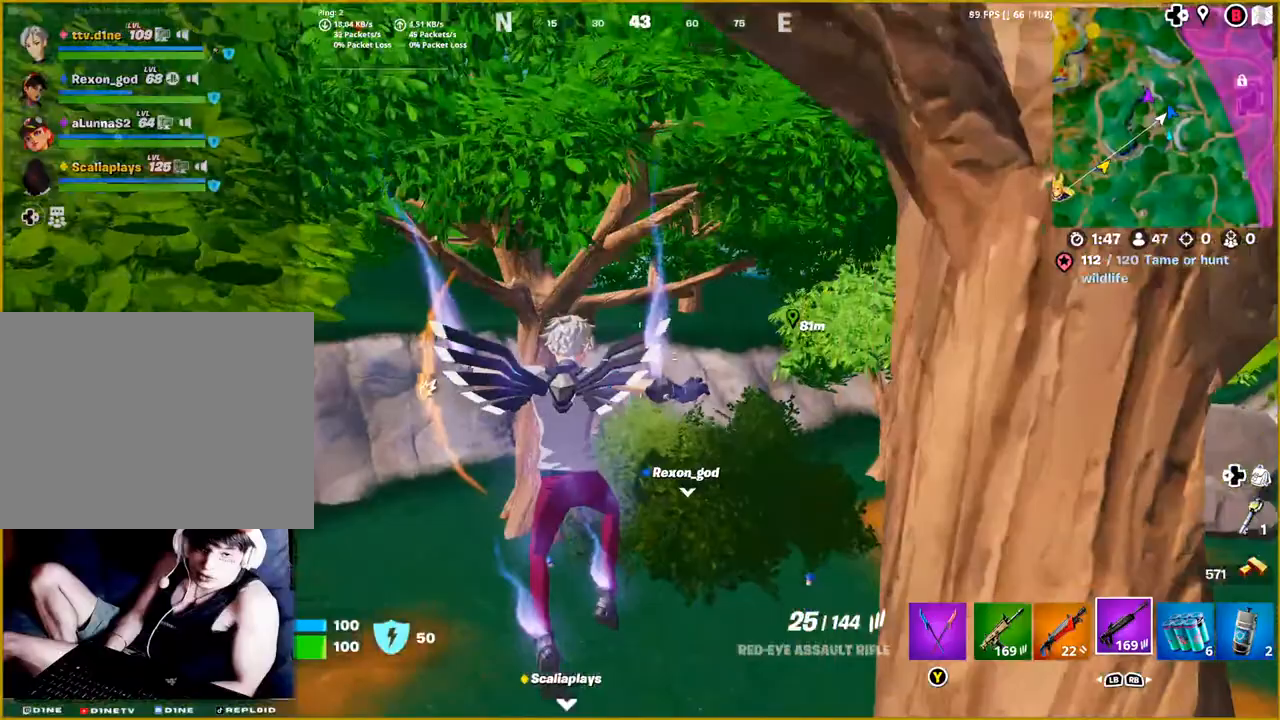
{"buttons": [], "left_stick": "up", "right_stick": "center", "events": [[233, "right_stick", "center"]]}
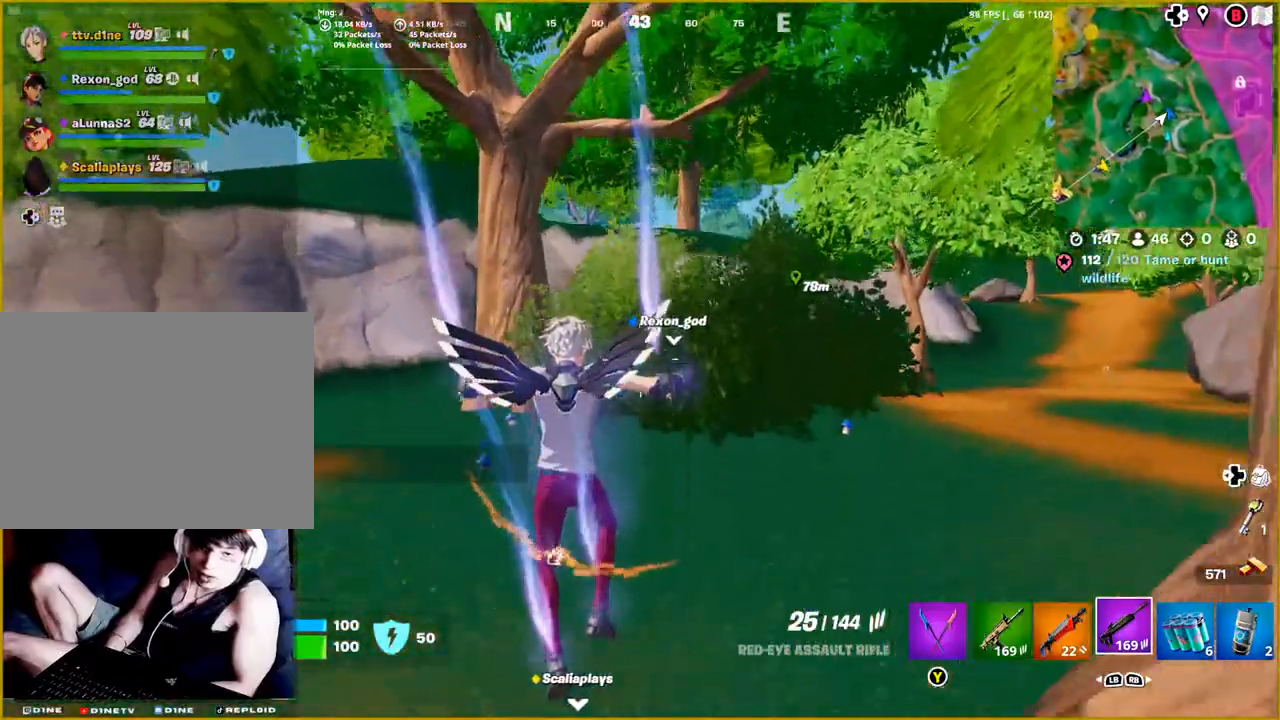
{"buttons": [], "left_stick": "up", "right_stick": "center", "events": []}
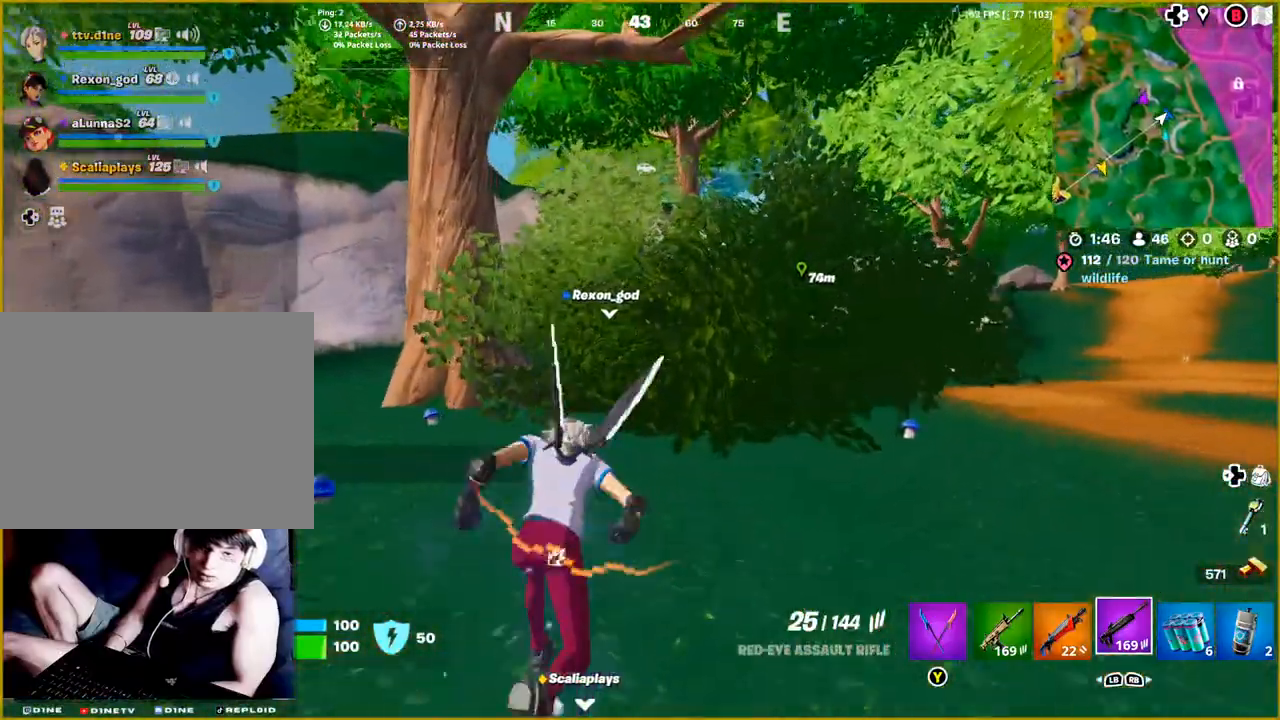
{"buttons": [], "left_stick": "up", "right_stick": "center", "events": []}